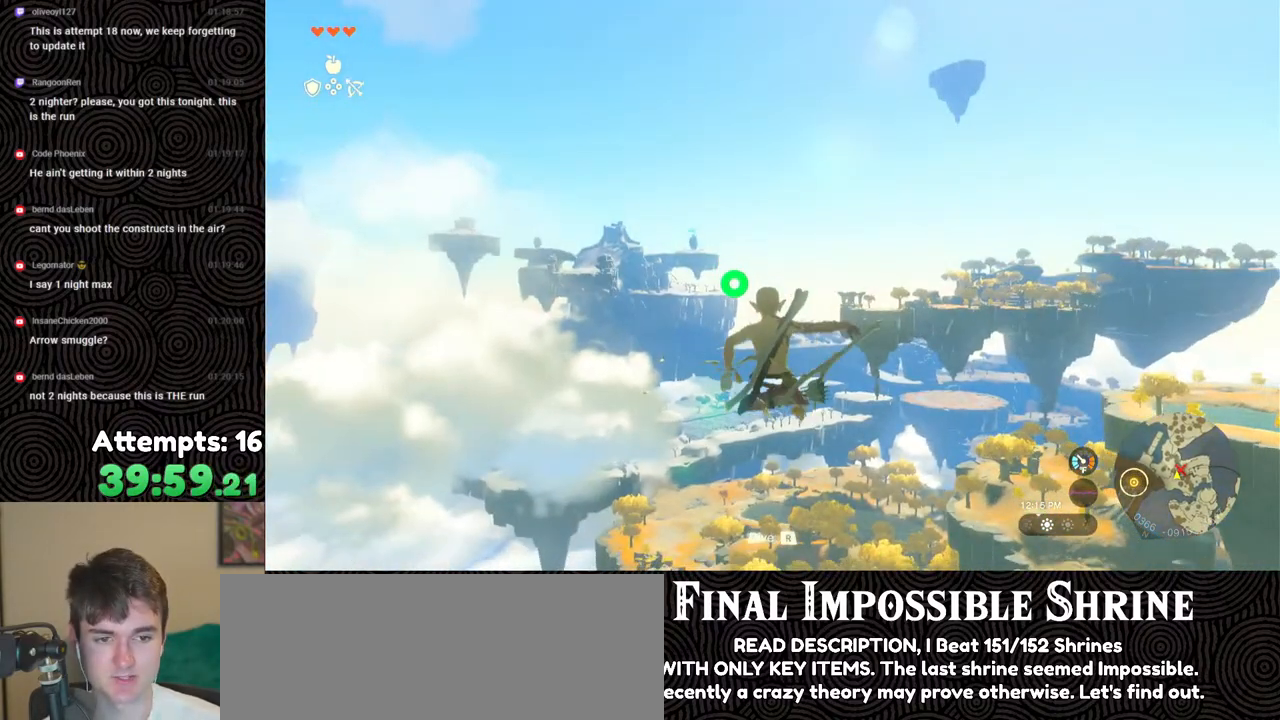
Gameplay with a controller (Nintendo layout); each line is a JSON object with the inputs held at the frame after it. "events" lists button and stick changes between this image and that frame as [ms after this image, input, new state], when the widget could be followed in between. Not read: L3 R3.
{"buttons": ["L2"], "left_stick": "center", "right_stick": "center", "events": [[117, "Y", "down"], [200, "Y", "up"], [267, "R2", "up"]]}
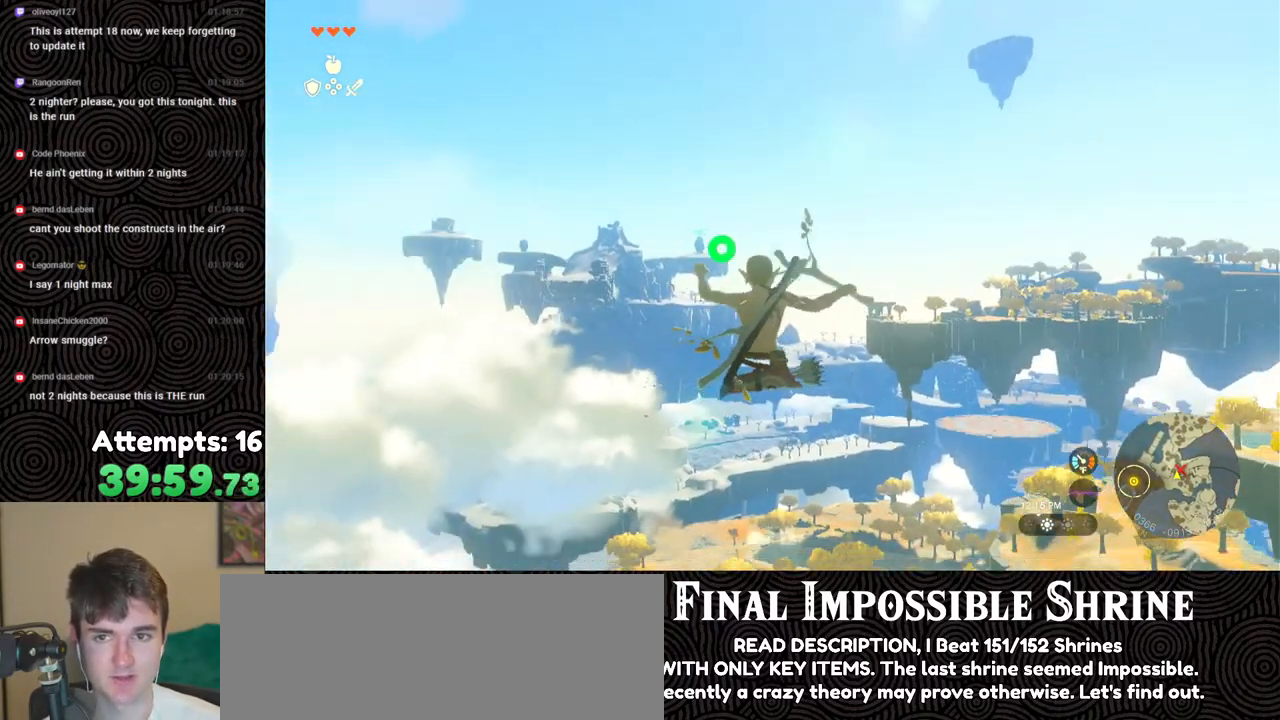
{"buttons": ["L2", "R2"], "left_stick": "center", "right_stick": "center", "events": [[17, "R2", "down"], [400, "Y", "down"], [500, "Y", "up"]]}
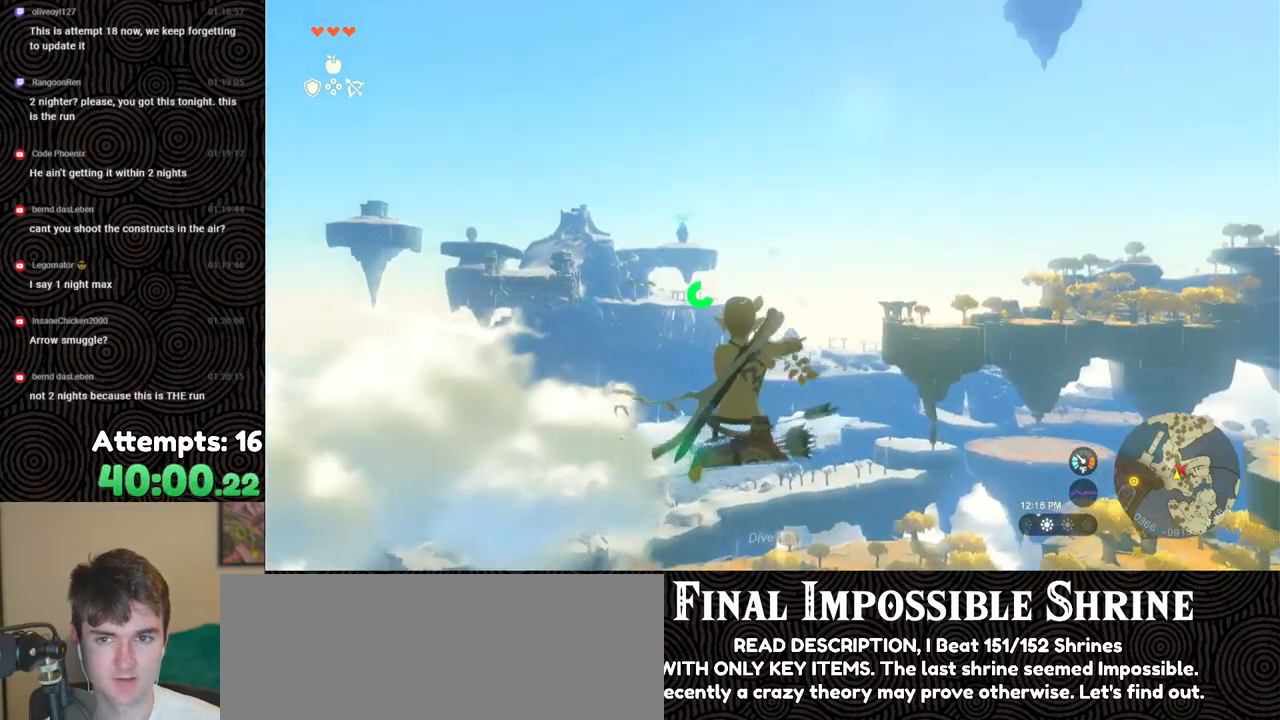
{"buttons": ["L2", "R2"], "left_stick": "center", "right_stick": "center", "events": [[67, "R2", "up"], [233, "R2", "down"]]}
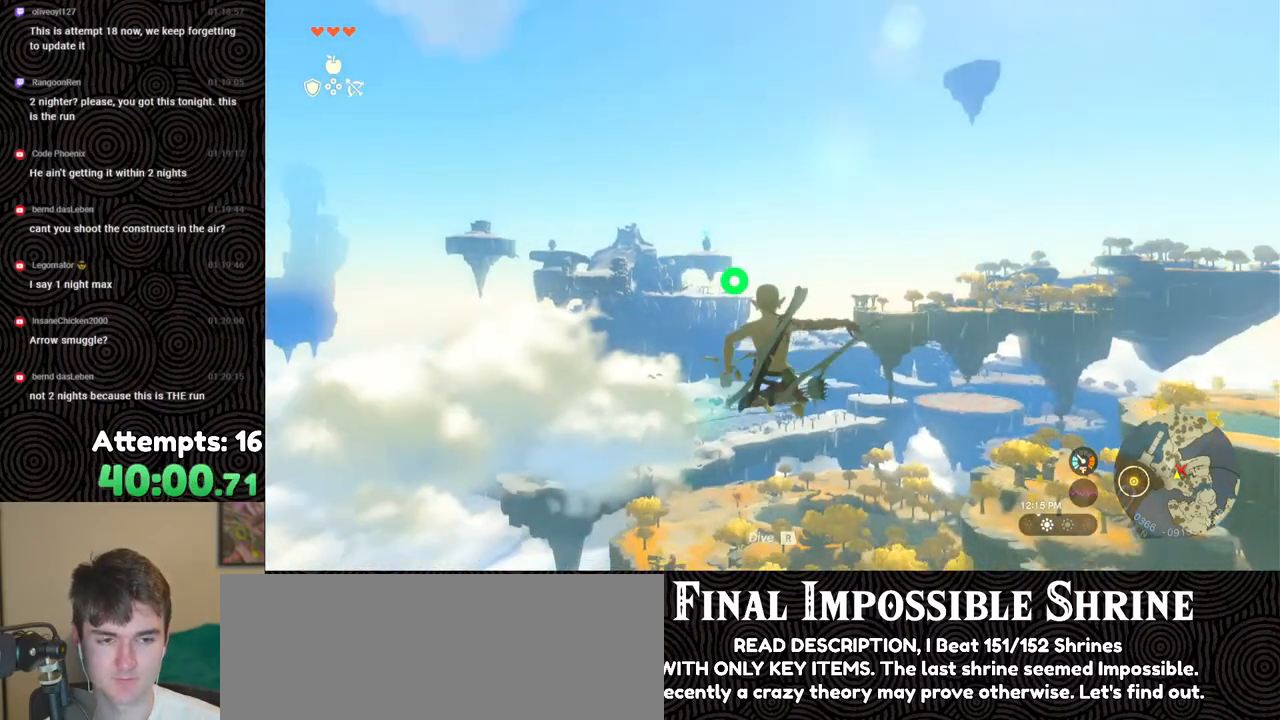
{"buttons": ["L2", "R2"], "left_stick": "center", "right_stick": "center", "events": [[100, "Y", "down"], [200, "Y", "up"], [250, "R2", "up"], [417, "R2", "down"]]}
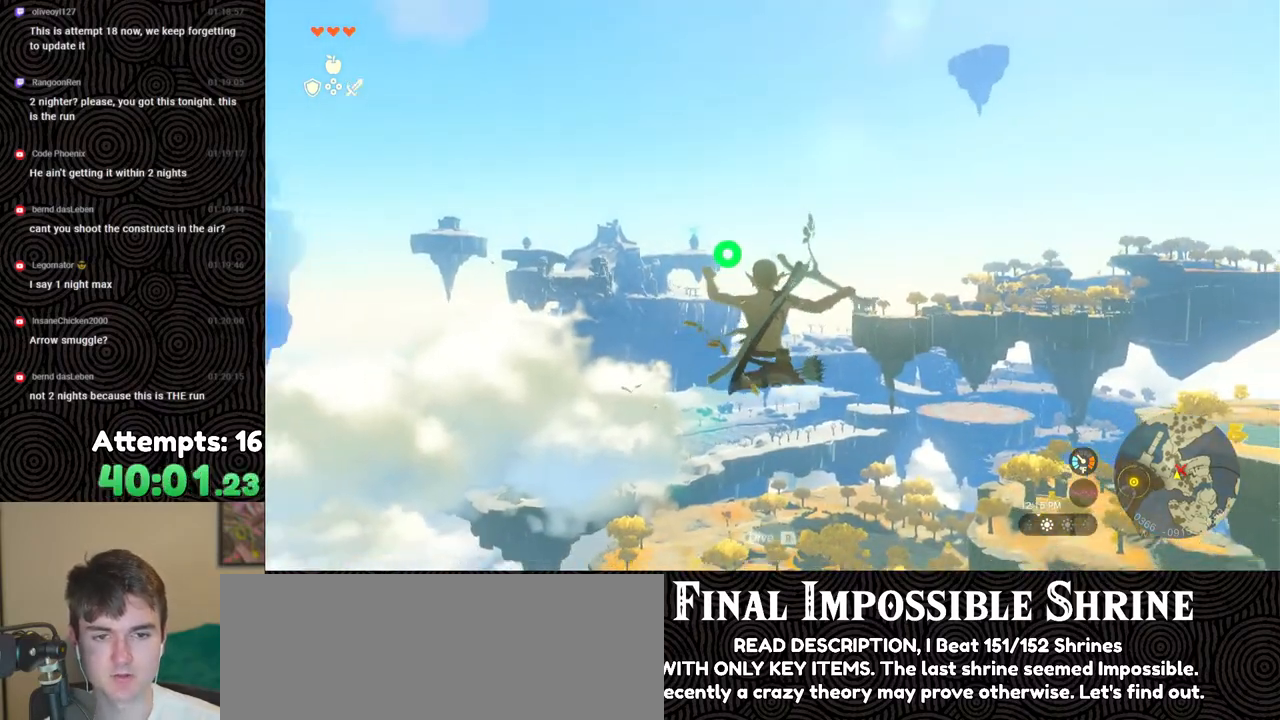
{"buttons": ["L2"], "left_stick": "center", "right_stick": "center", "events": [[300, "Y", "down"], [400, "Y", "up"], [467, "R2", "up"]]}
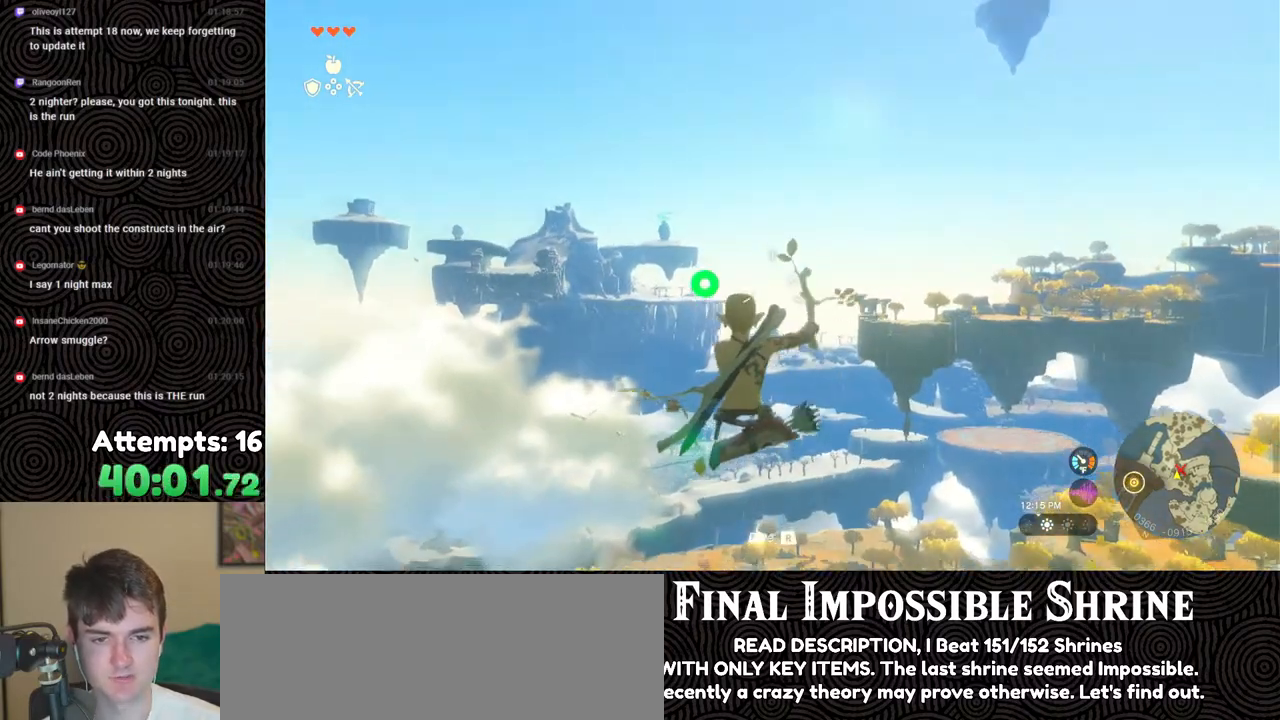
{"buttons": ["L2", "R2"], "left_stick": "center", "right_stick": "center", "events": [[217, "R2", "down"]]}
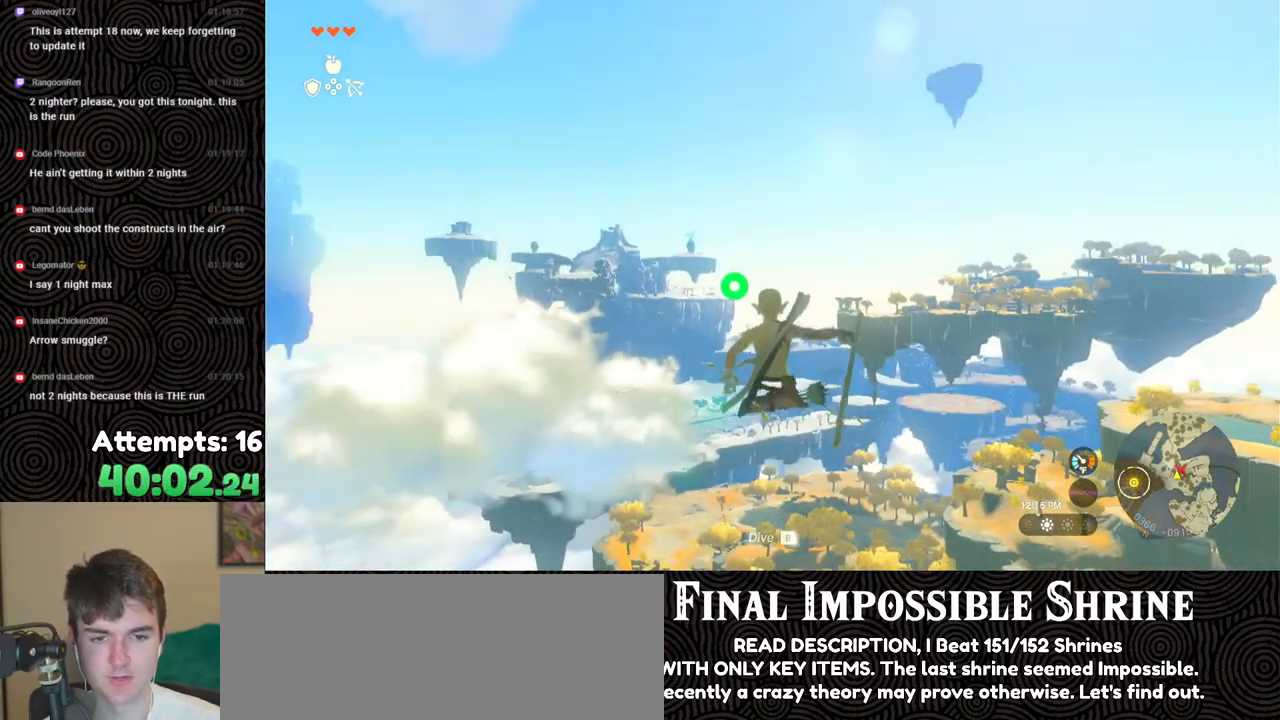
{"buttons": ["L2", "R2"], "left_stick": "center", "right_stick": "center", "events": [[83, "Y", "down"], [200, "Y", "up"], [267, "R2", "up"], [467, "R2", "down"]]}
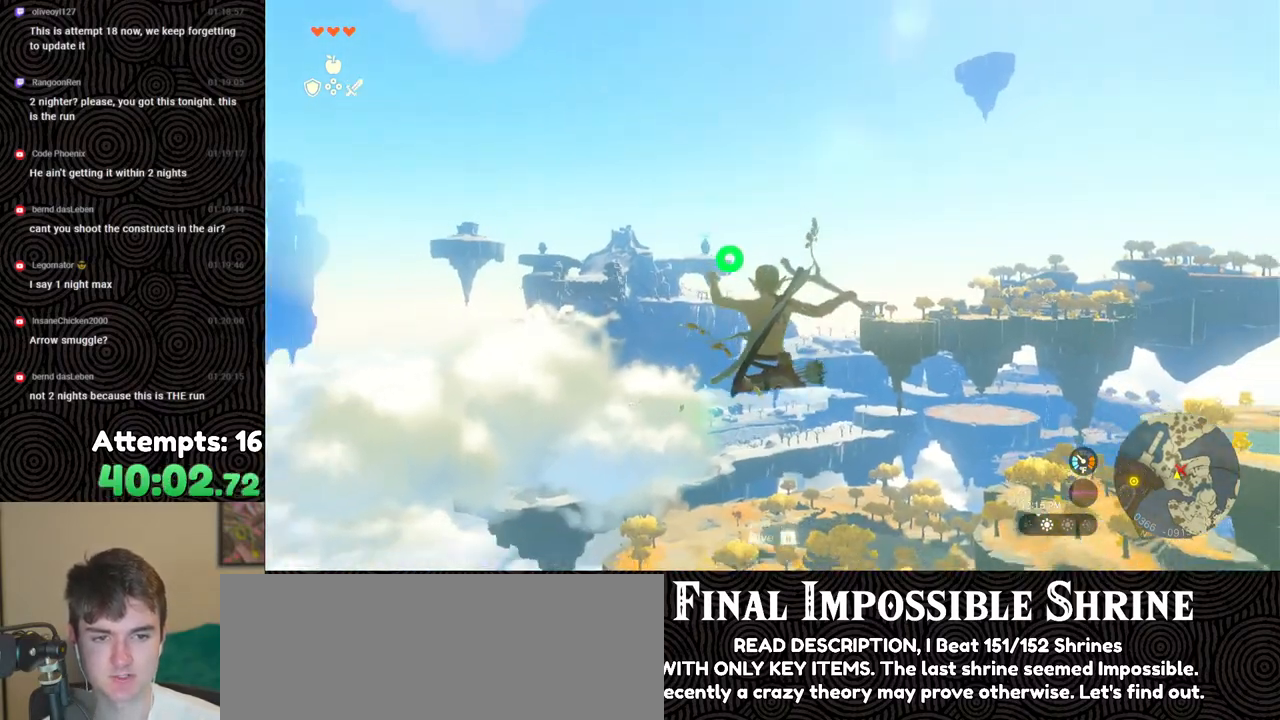
{"buttons": ["L2", "R2"], "left_stick": "center", "right_stick": "center", "events": [[367, "Y", "down"], [467, "Y", "up"]]}
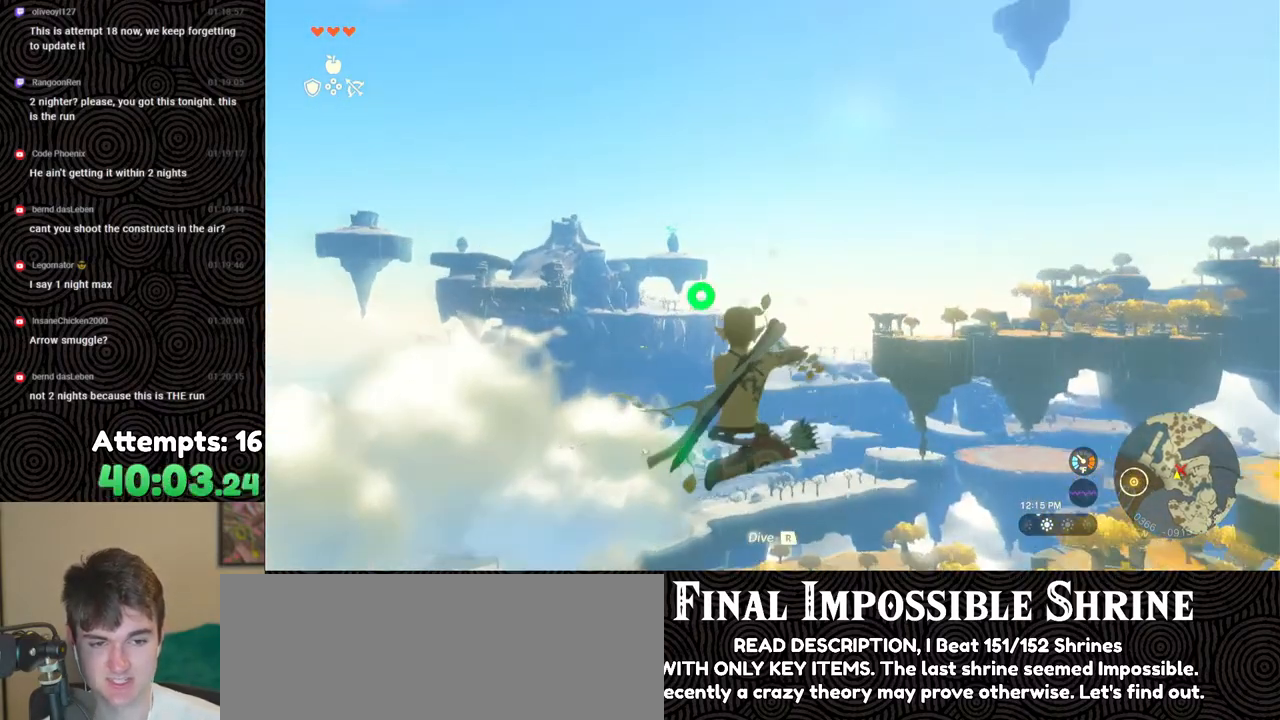
{"buttons": ["L2", "R2"], "left_stick": "center", "right_stick": "center", "events": [[17, "R2", "up"], [200, "R2", "down"]]}
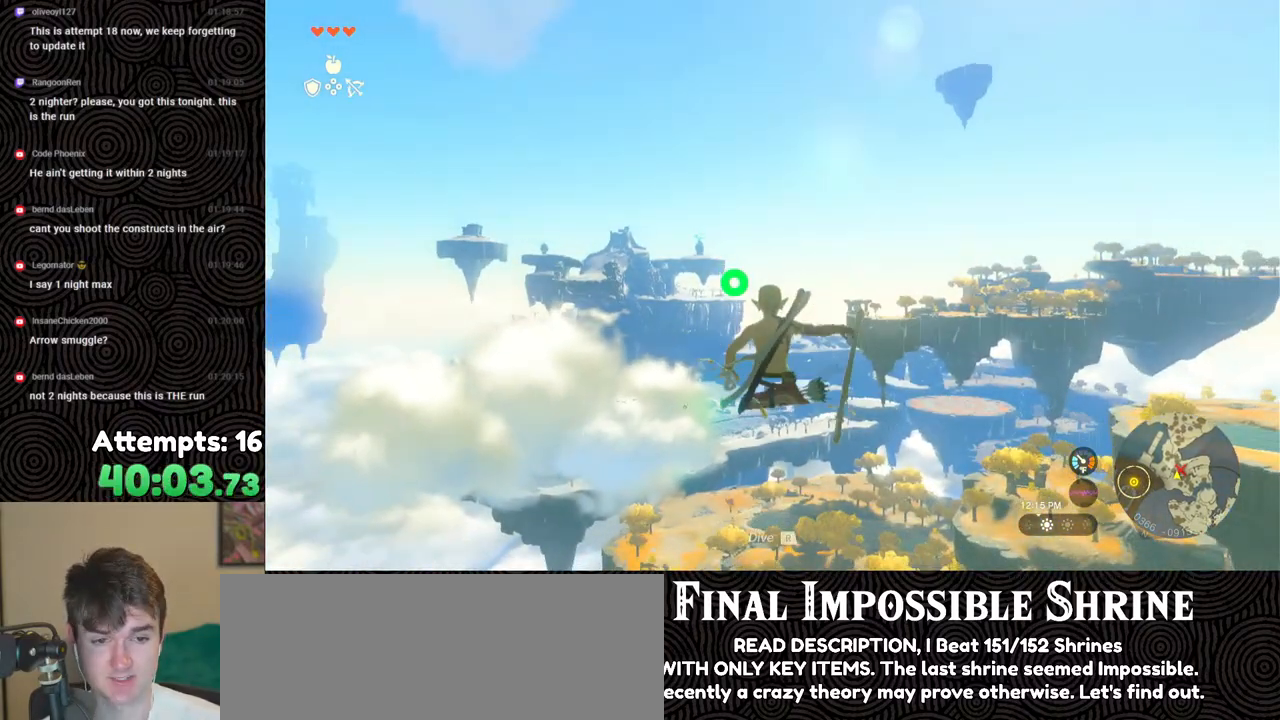
{"buttons": ["L2"], "left_stick": "center", "right_stick": "center", "events": [[117, "Y", "down"], [183, "Y", "up"], [267, "R2", "up"]]}
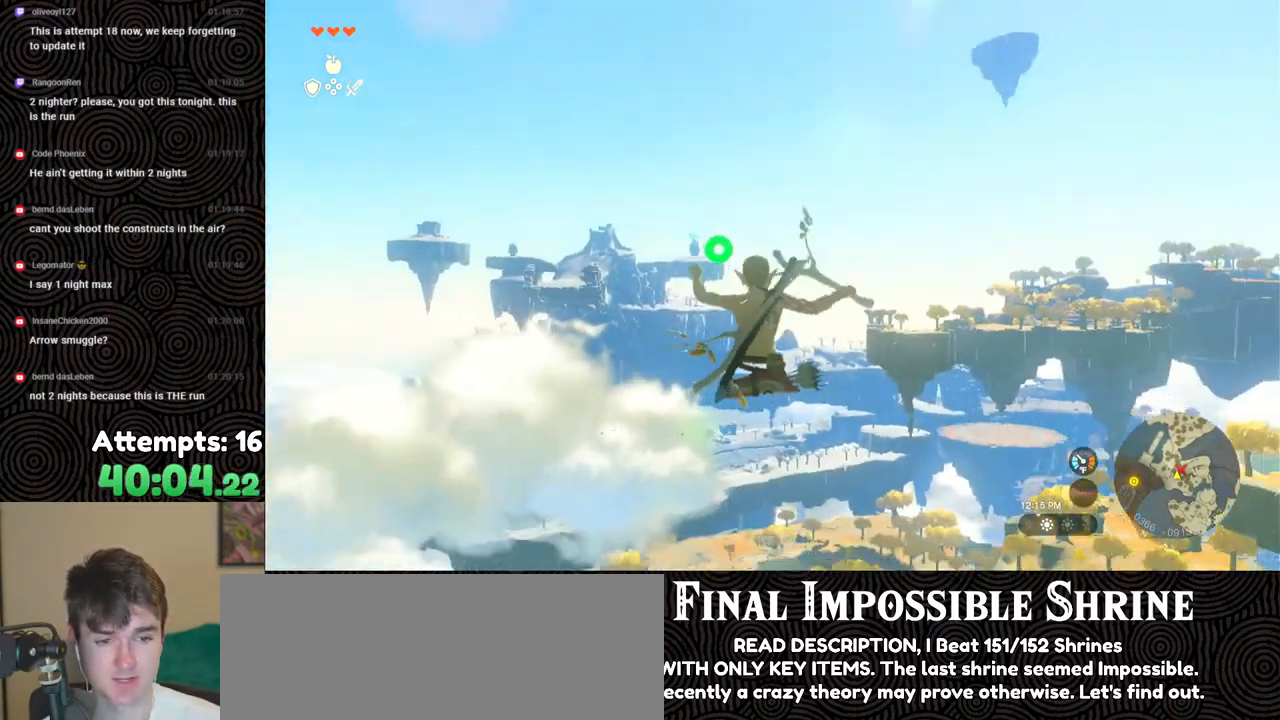
{"buttons": ["Y", "L2", "R2"], "left_stick": "center", "right_stick": "center", "events": [[17, "R2", "down"], [417, "Y", "down"]]}
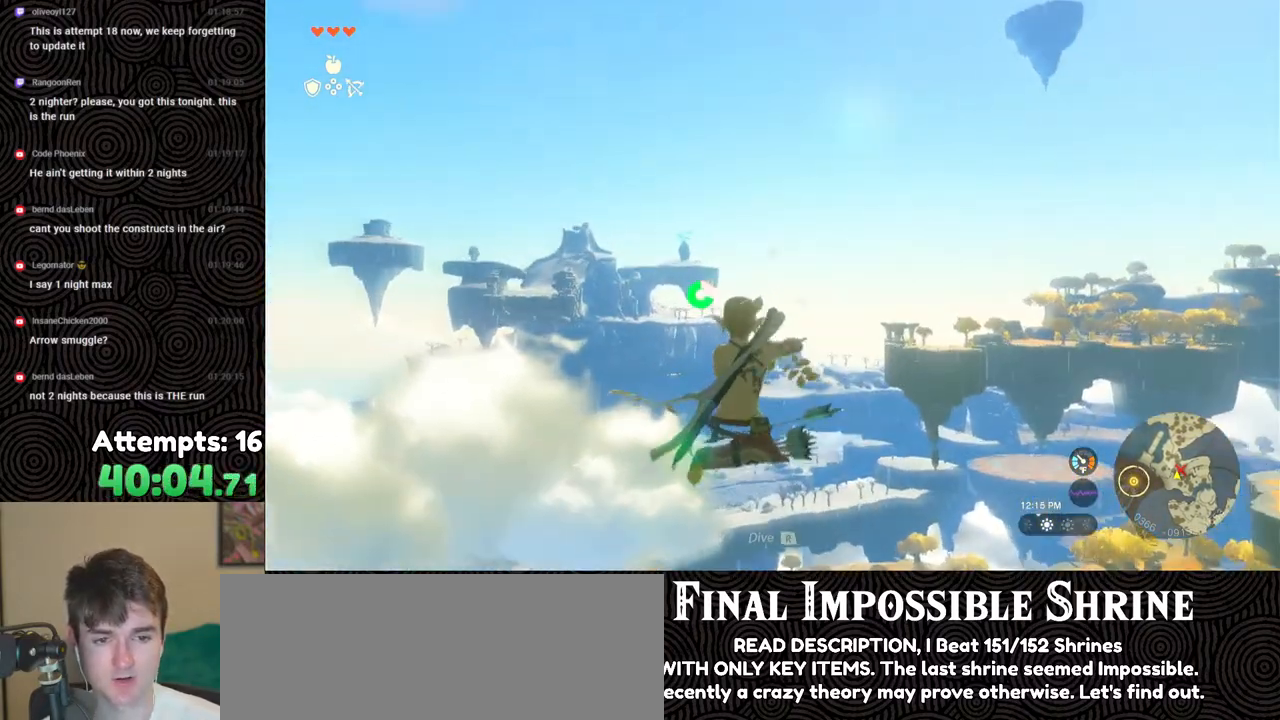
{"buttons": ["L2", "R2"], "left_stick": "center", "right_stick": "center", "events": [[17, "Y", "up"], [50, "R2", "up"], [333, "R2", "down"]]}
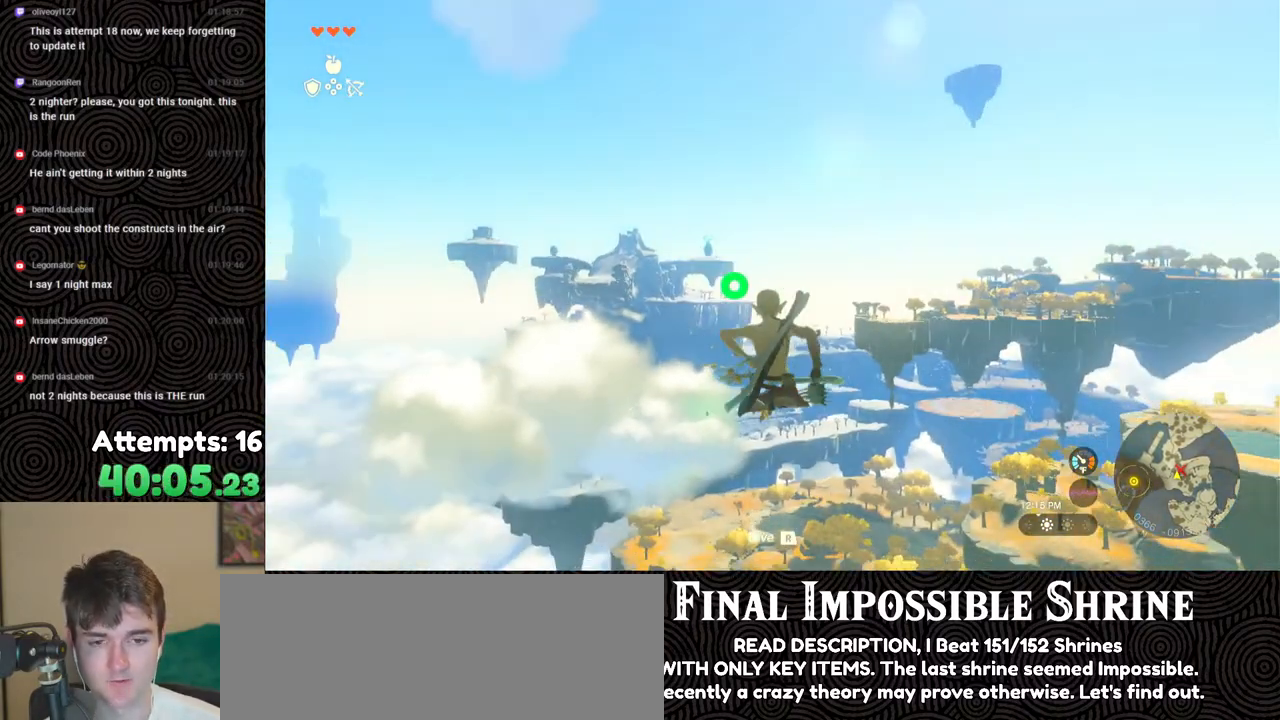
{"buttons": ["L2"], "left_stick": "center", "right_stick": "center", "events": [[233, "Y", "down"], [333, "Y", "up"], [400, "R2", "up"]]}
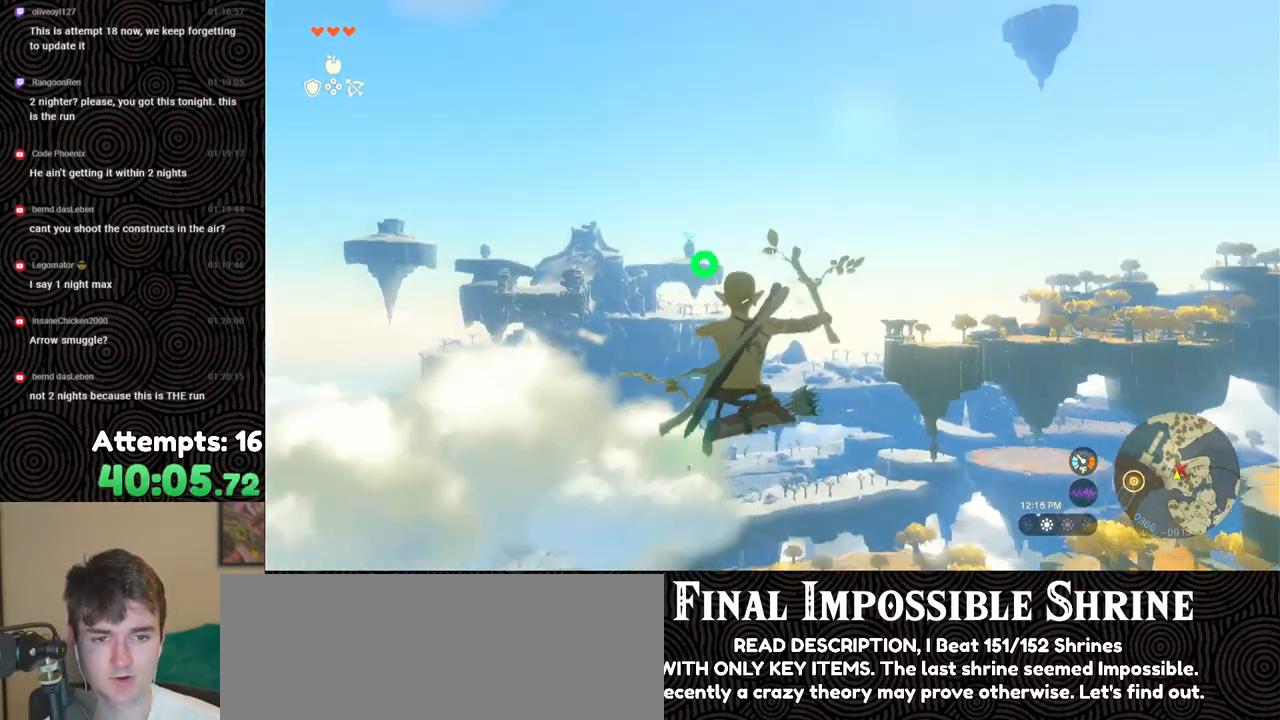
{"buttons": ["Y", "L2", "R2"], "left_stick": "center", "right_stick": "center", "events": [[100, "R2", "down"], [500, "Y", "down"]]}
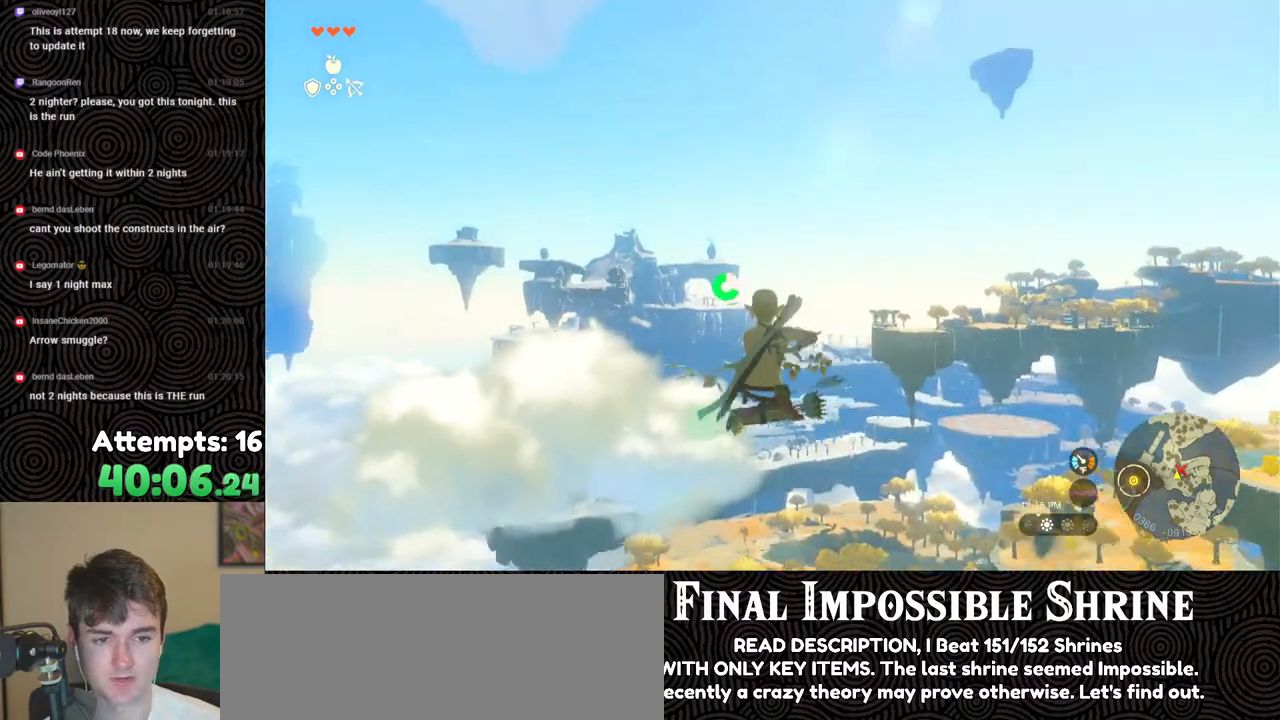
{"buttons": ["L2", "R2"], "left_stick": "center", "right_stick": "center", "events": [[83, "Y", "up"], [150, "R2", "up"], [333, "R2", "down"]]}
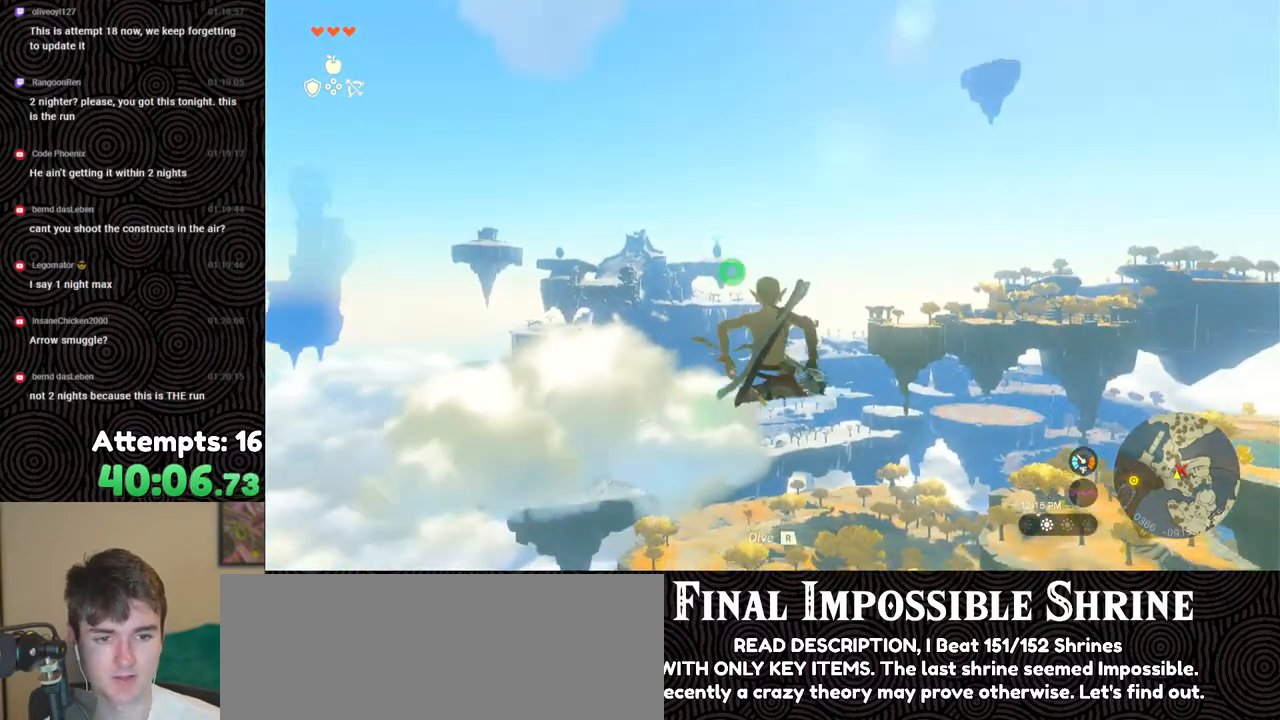
{"buttons": ["L2"], "left_stick": "center", "right_stick": "center", "events": [[233, "Y", "down"], [350, "Y", "up"], [417, "R2", "up"]]}
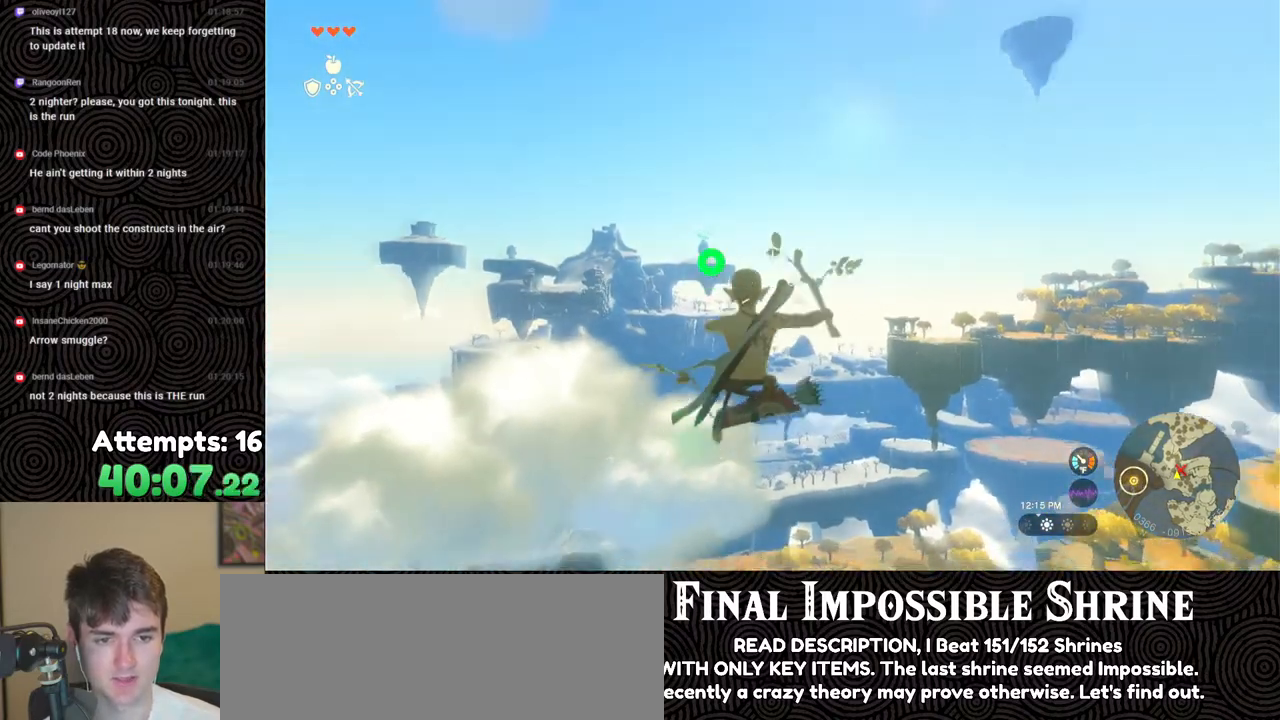
{"buttons": ["L2", "R2"], "left_stick": "center", "right_stick": "center", "events": [[117, "R2", "down"]]}
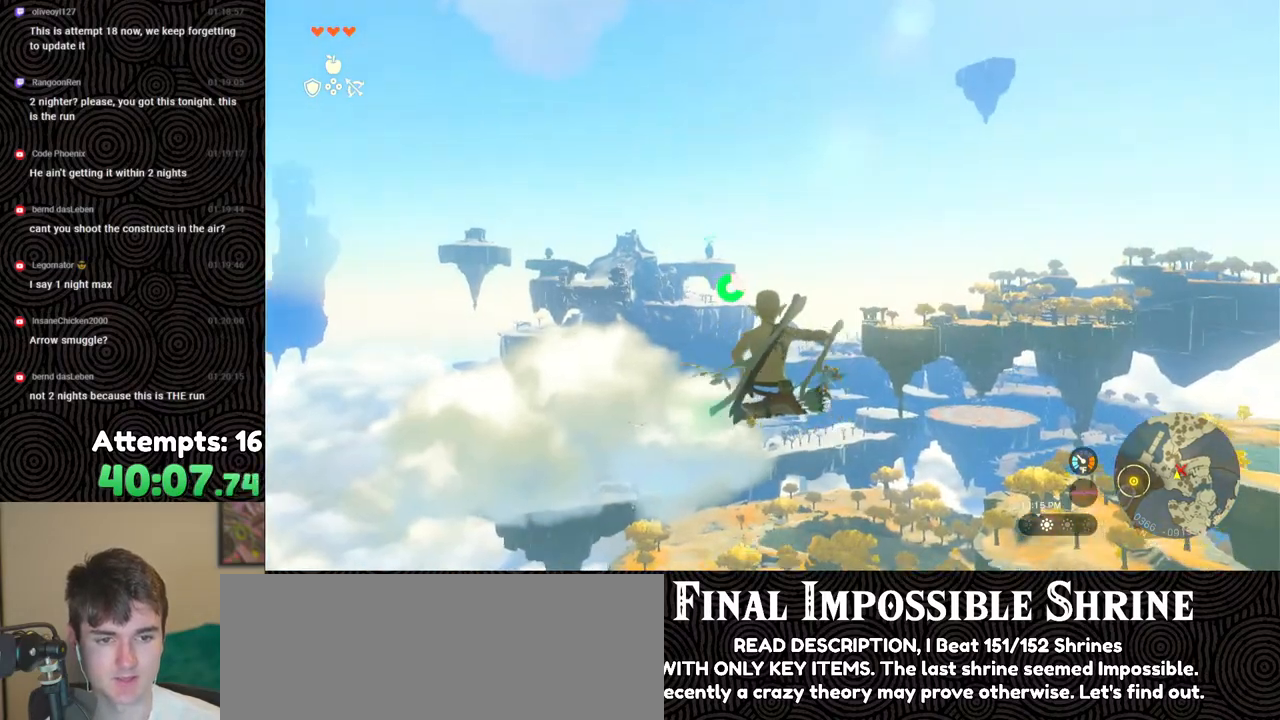
{"buttons": ["L2", "R2"], "left_stick": "center", "right_stick": "center", "events": [[17, "Y", "down"], [150, "Y", "up"], [217, "R2", "up"], [383, "R2", "down"]]}
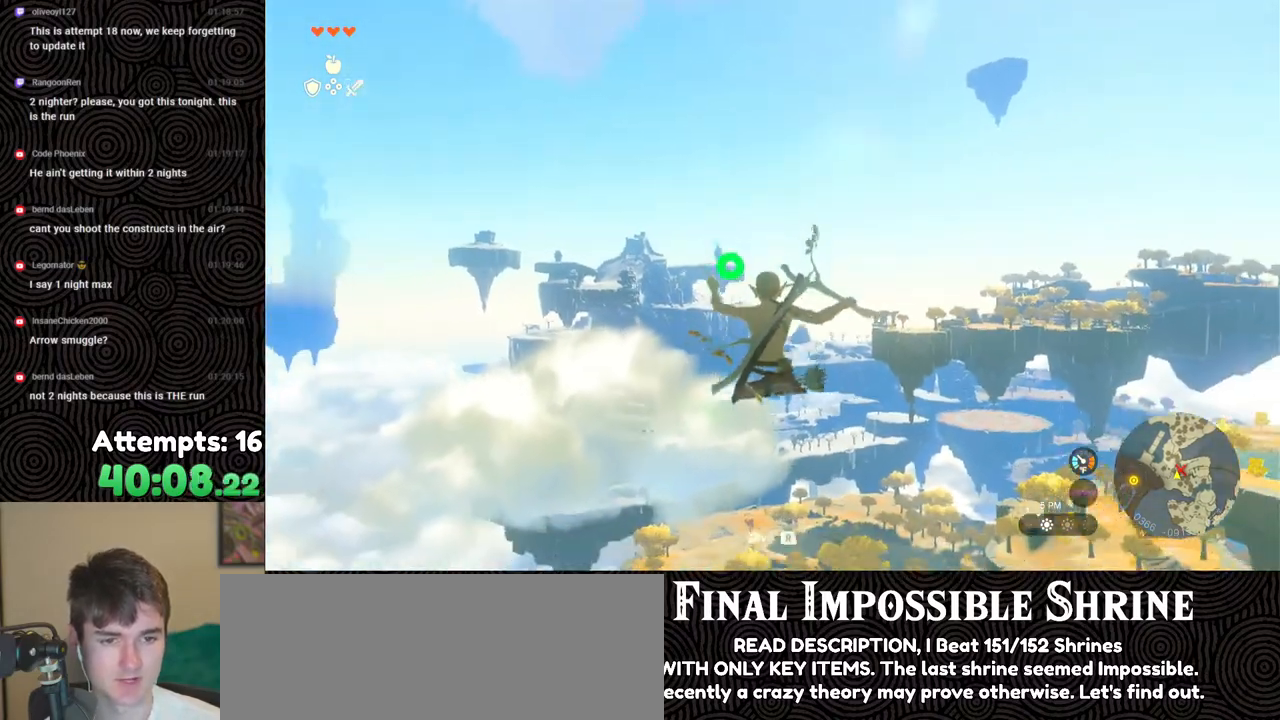
{"buttons": ["L2"], "left_stick": "center", "right_stick": "center", "events": [[283, "Y", "down"], [367, "Y", "up"], [417, "R2", "up"]]}
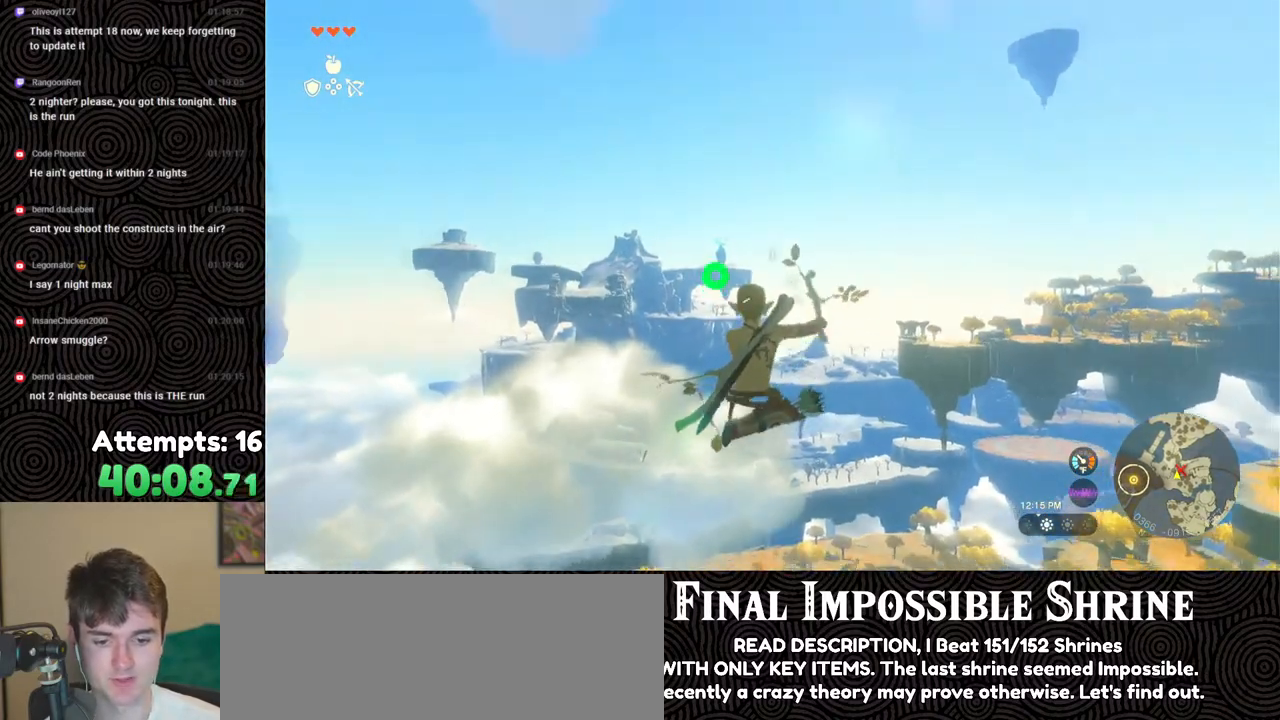
{"buttons": ["L2", "R2"], "left_stick": "center", "right_stick": "center", "events": [[100, "R2", "down"]]}
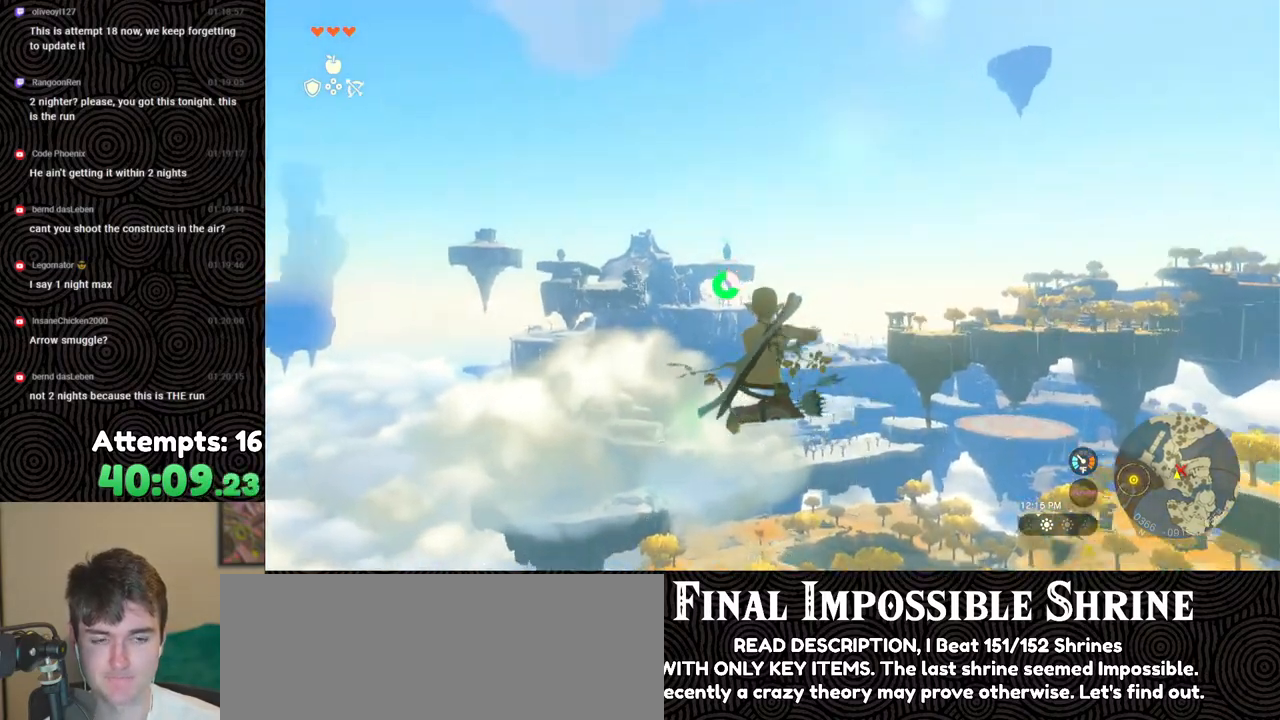
{"buttons": ["L2", "R2"], "left_stick": "center", "right_stick": "center", "events": [[17, "Y", "down"], [117, "Y", "up"], [167, "R2", "up"], [367, "R2", "down"]]}
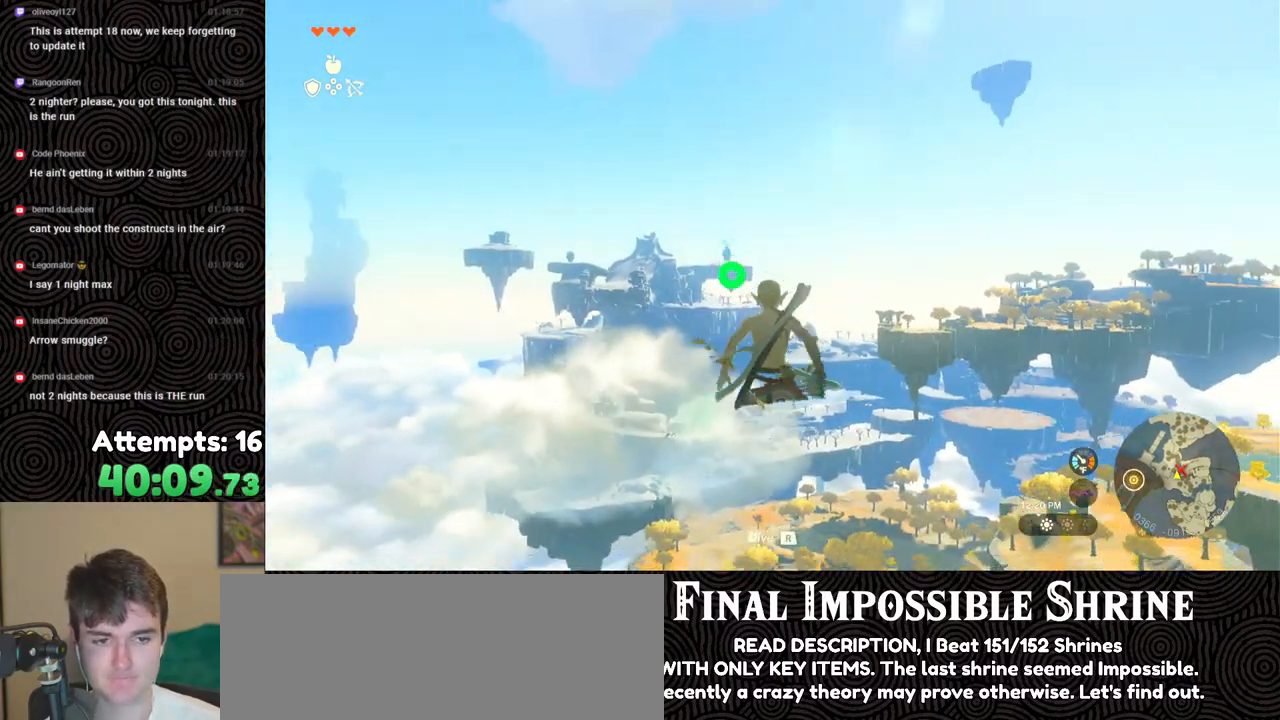
{"buttons": ["L2"], "left_stick": "center", "right_stick": "center", "events": [[250, "Y", "down"], [383, "Y", "up"], [433, "R2", "up"]]}
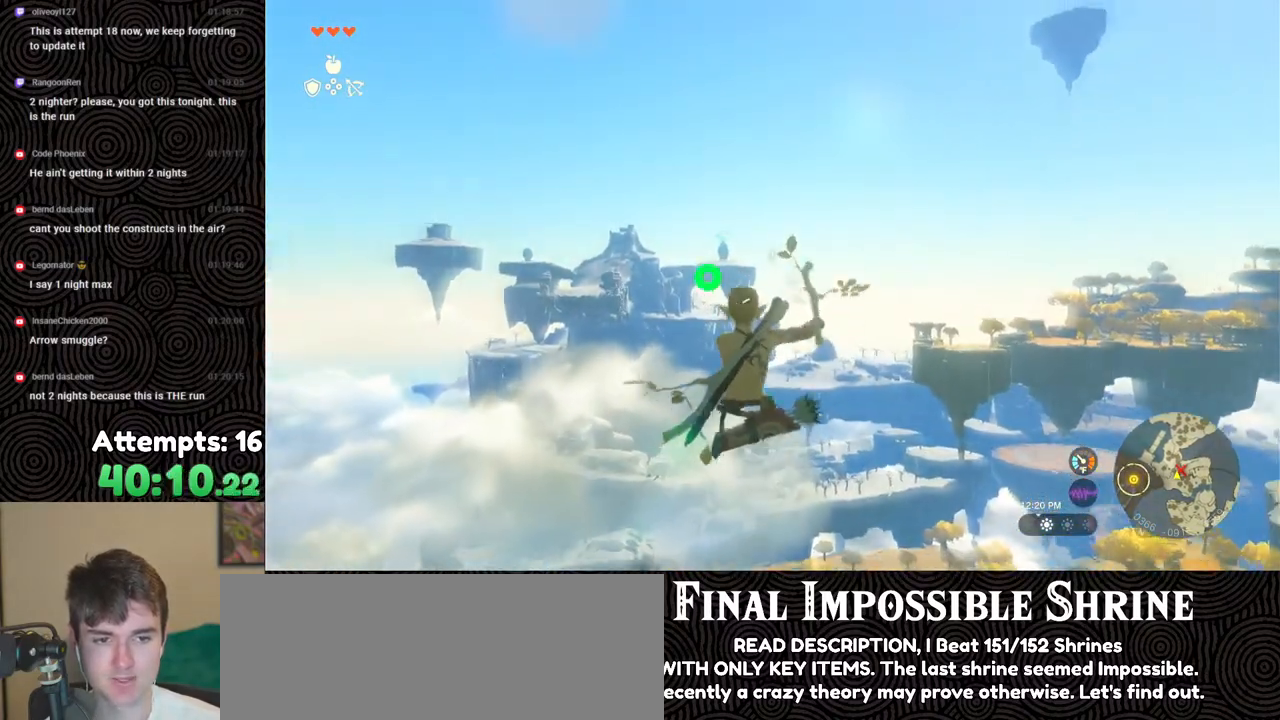
{"buttons": ["L2", "R2"], "left_stick": "center", "right_stick": "center", "events": [[117, "R2", "down"]]}
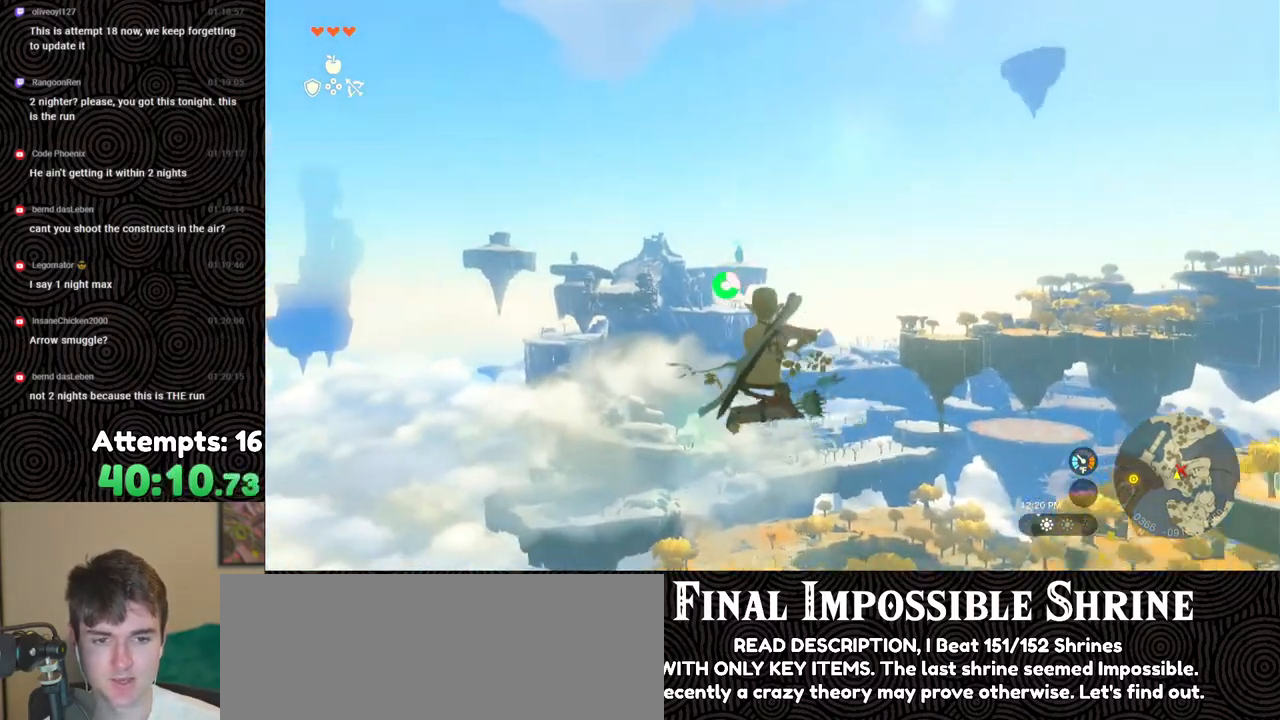
{"buttons": ["L2", "R2"], "left_stick": "center", "right_stick": "center", "events": [[33, "Y", "down"], [117, "Y", "up"], [183, "R2", "up"], [450, "R2", "down"]]}
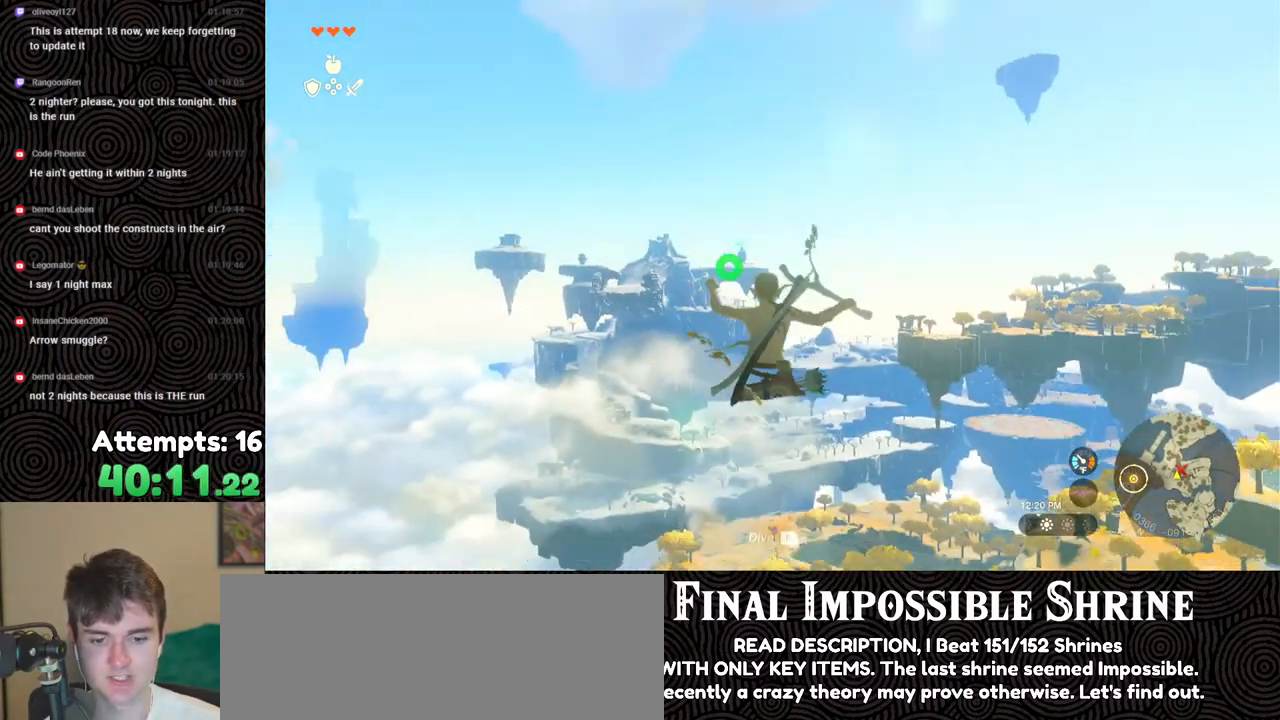
{"buttons": ["L2"], "left_stick": "center", "right_stick": "center", "events": [[317, "Y", "down"], [400, "Y", "up"], [467, "R2", "up"]]}
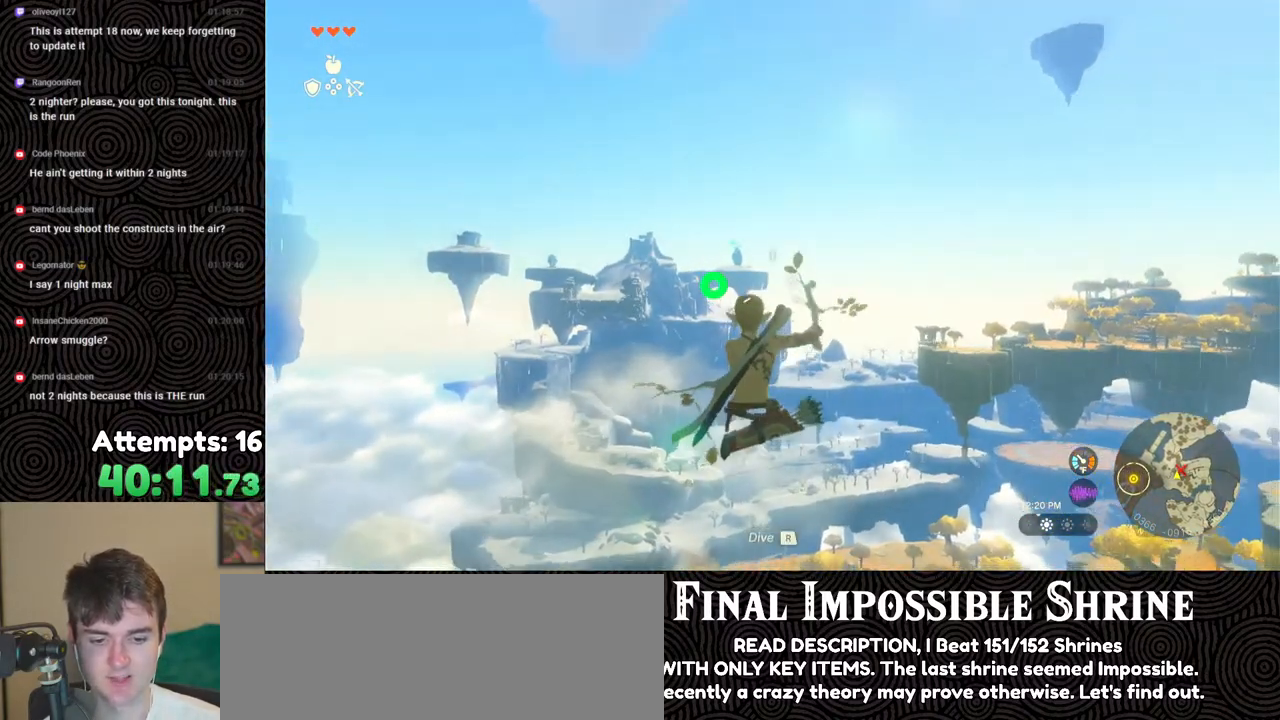
{"buttons": ["L2", "R2"], "left_stick": "center", "right_stick": "center", "events": [[167, "R2", "down"]]}
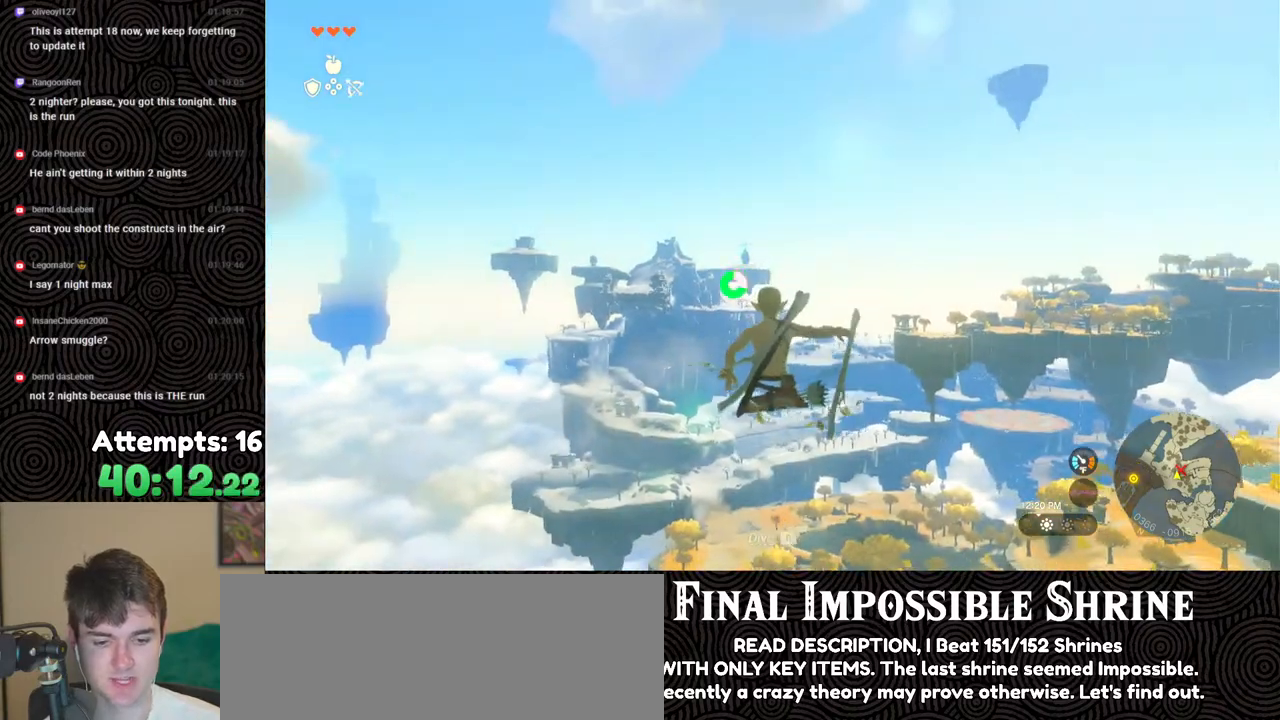
{"buttons": ["L2", "R2"], "left_stick": "center", "right_stick": "center", "events": [[67, "Y", "down"], [133, "Y", "up"], [200, "R2", "up"], [467, "R2", "down"]]}
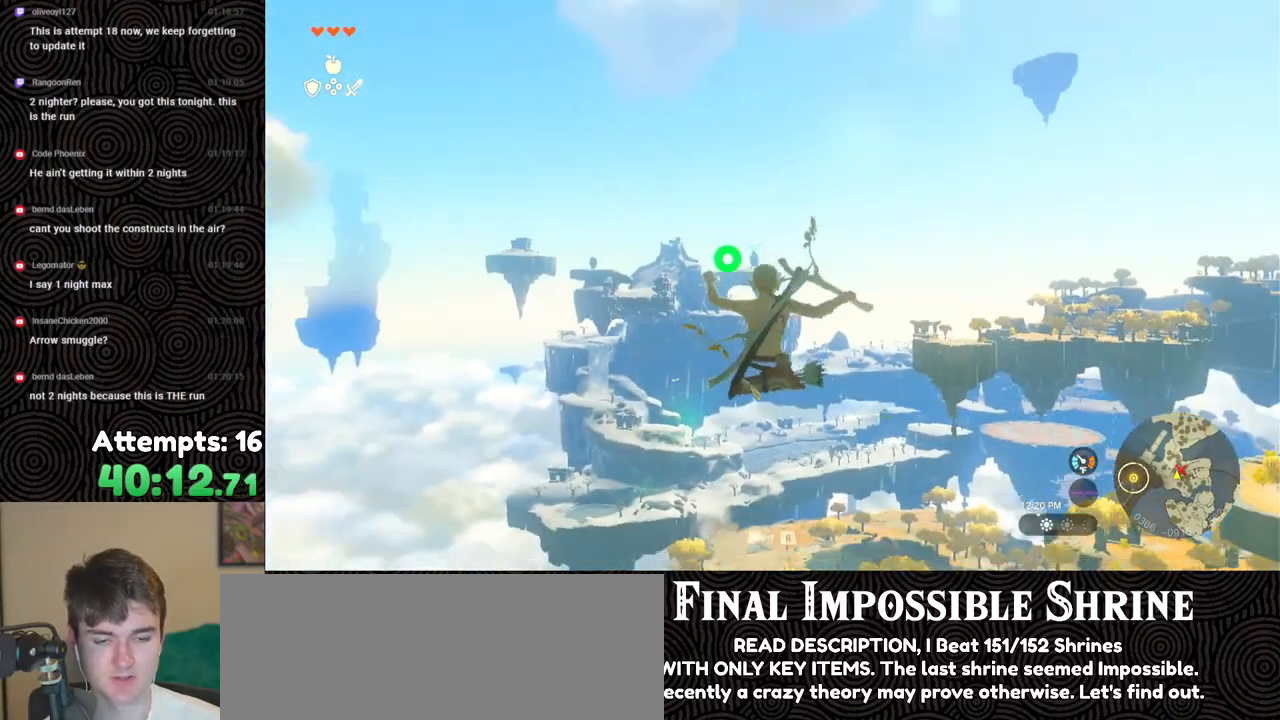
{"buttons": ["L2", "R2"], "left_stick": "center", "right_stick": "center", "events": [[383, "Y", "down"], [450, "Y", "up"]]}
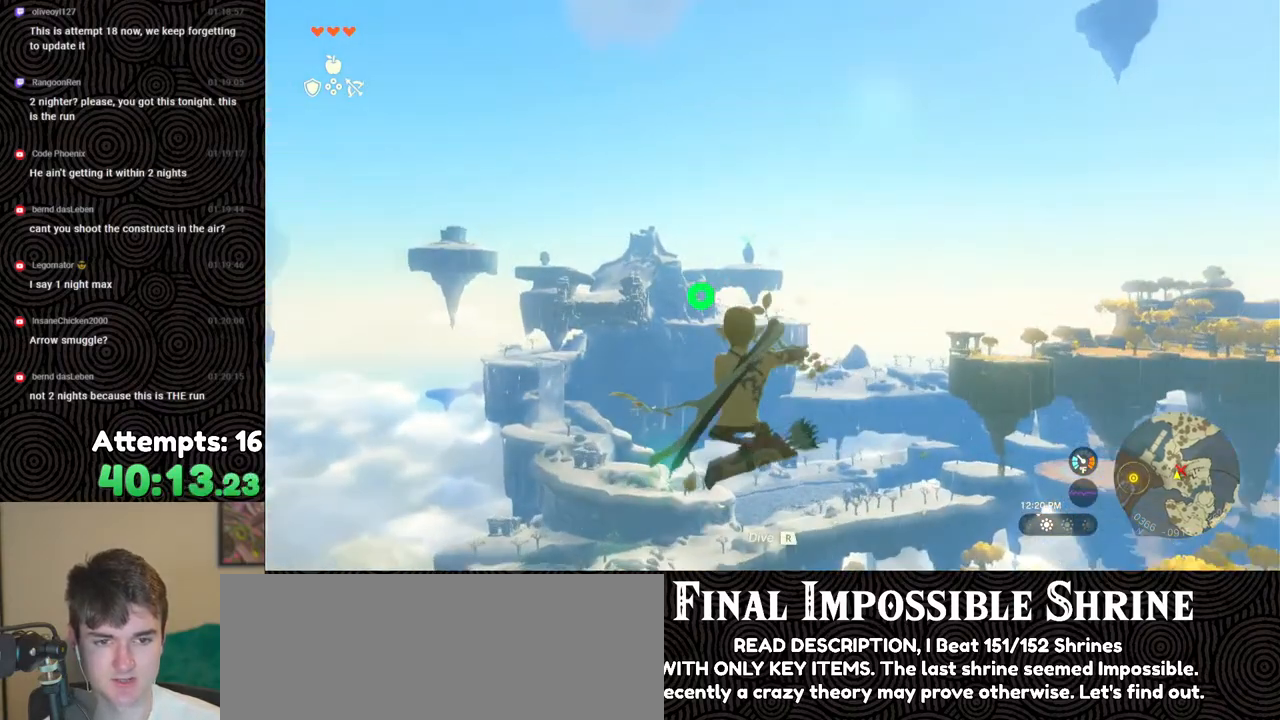
{"buttons": ["L2", "R2"], "left_stick": "center", "right_stick": "center", "events": [[33, "R2", "up"], [267, "R2", "down"]]}
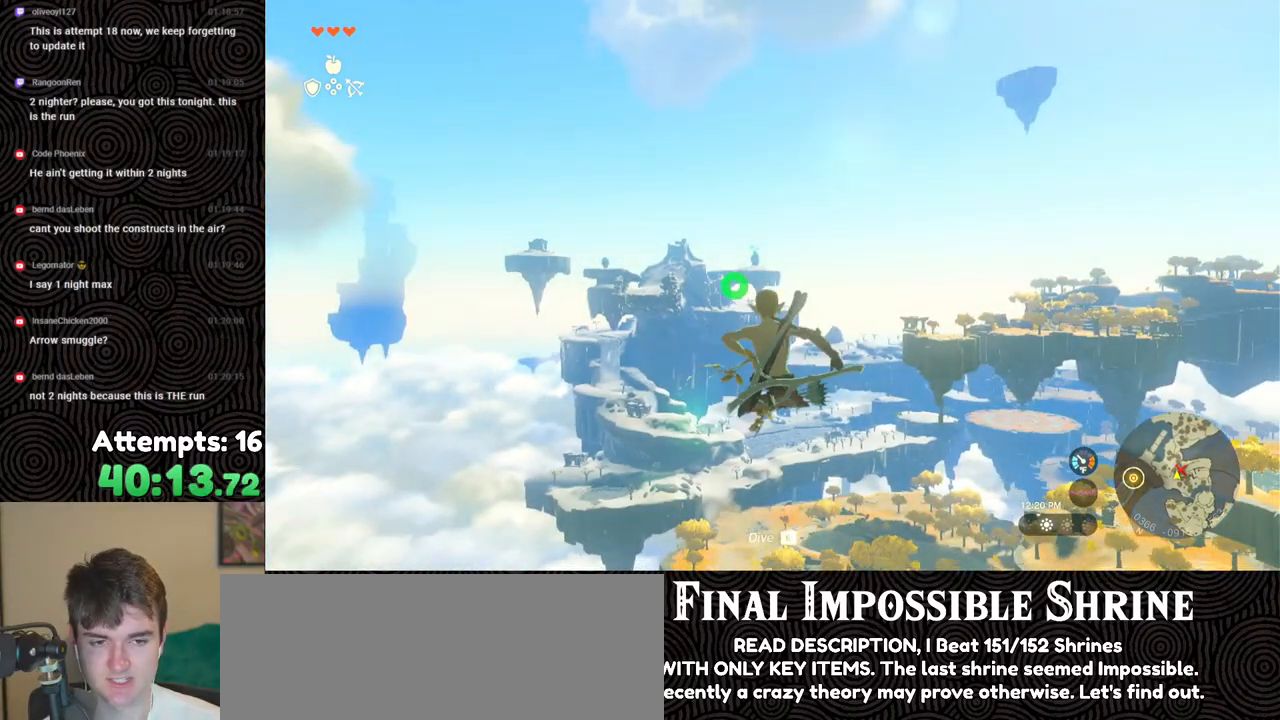
{"buttons": ["L2"], "left_stick": "center", "right_stick": "right", "events": [[167, "Y", "down"], [217, "Y", "up"], [283, "R2", "up"], [467, "right_stick", "right"]]}
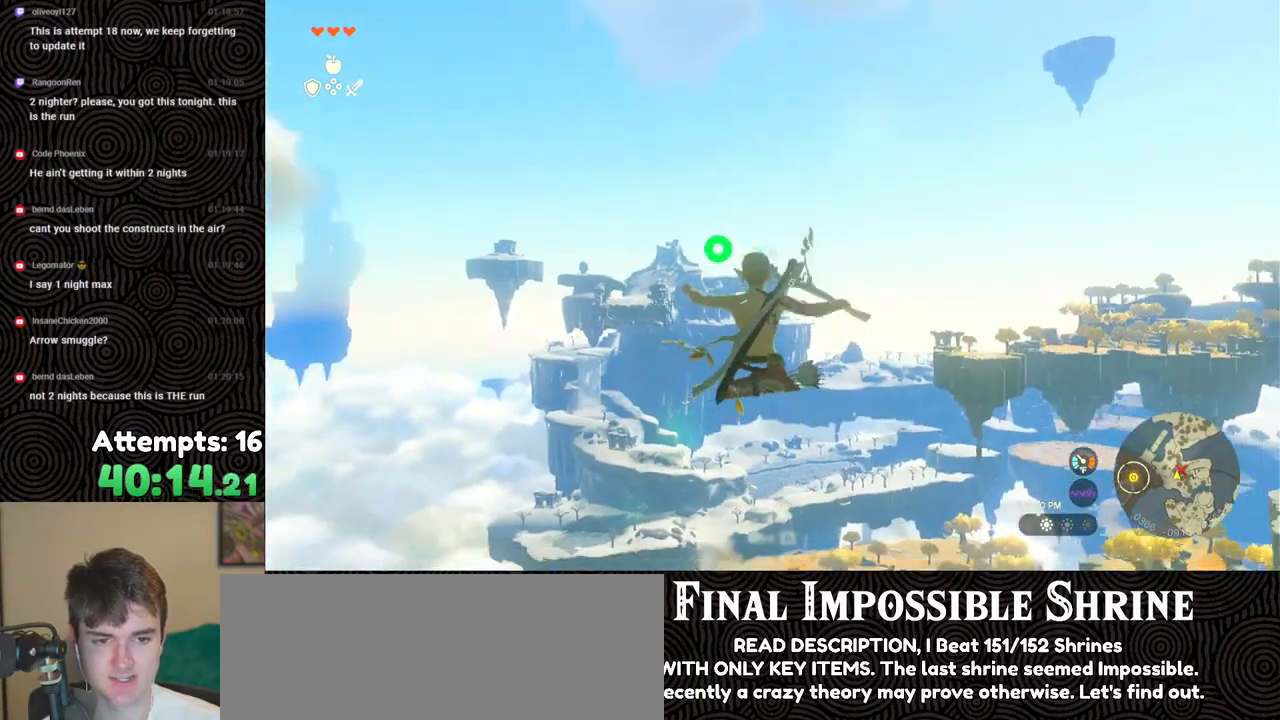
{"buttons": ["Y", "L2", "R2"], "left_stick": "center", "right_stick": "center", "events": [[17, "R2", "down"], [117, "right_stick", "center"], [433, "Y", "down"]]}